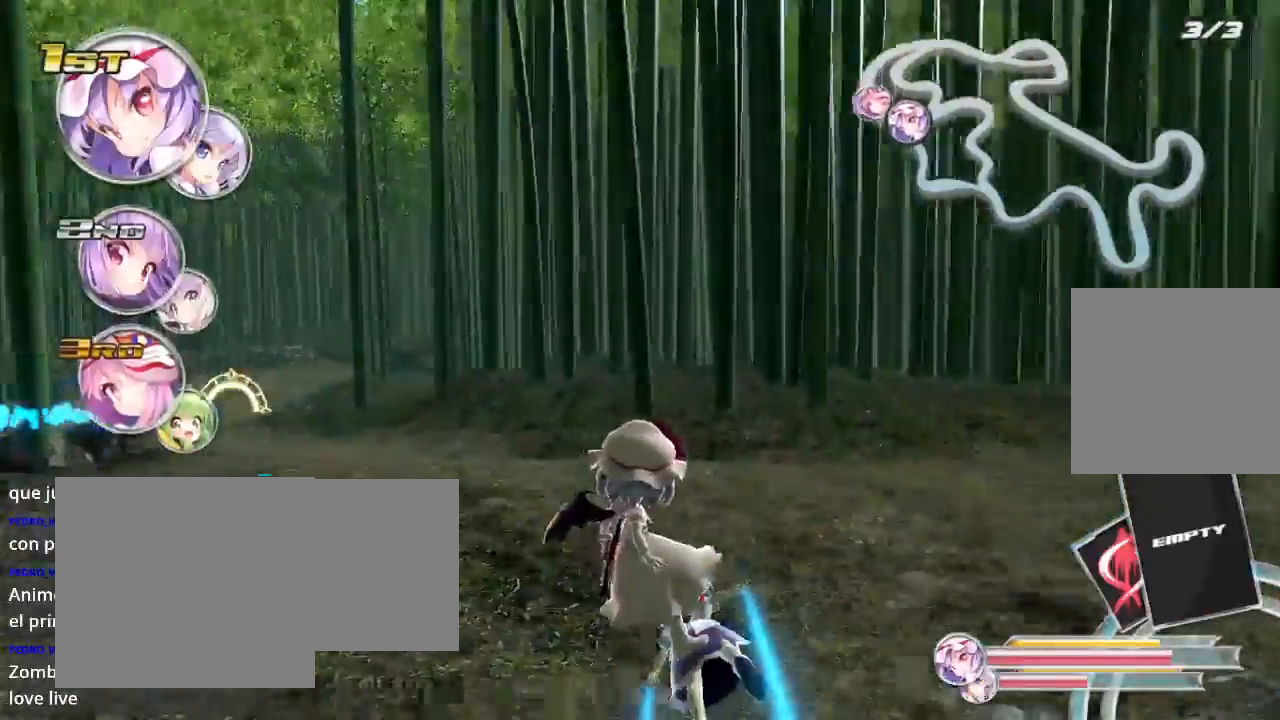
Gameplay with a controller (Xbox layout); each line is a JSON object with the inputs held at the frame after it. "events" lists button and stick changes between this image and that frame as [ms after this image, input, new state], when the widget could be followed in between.
{"buttons": ["R2"], "left_stick": "left", "right_stick": "center", "events": [[333, "L2", "up"]]}
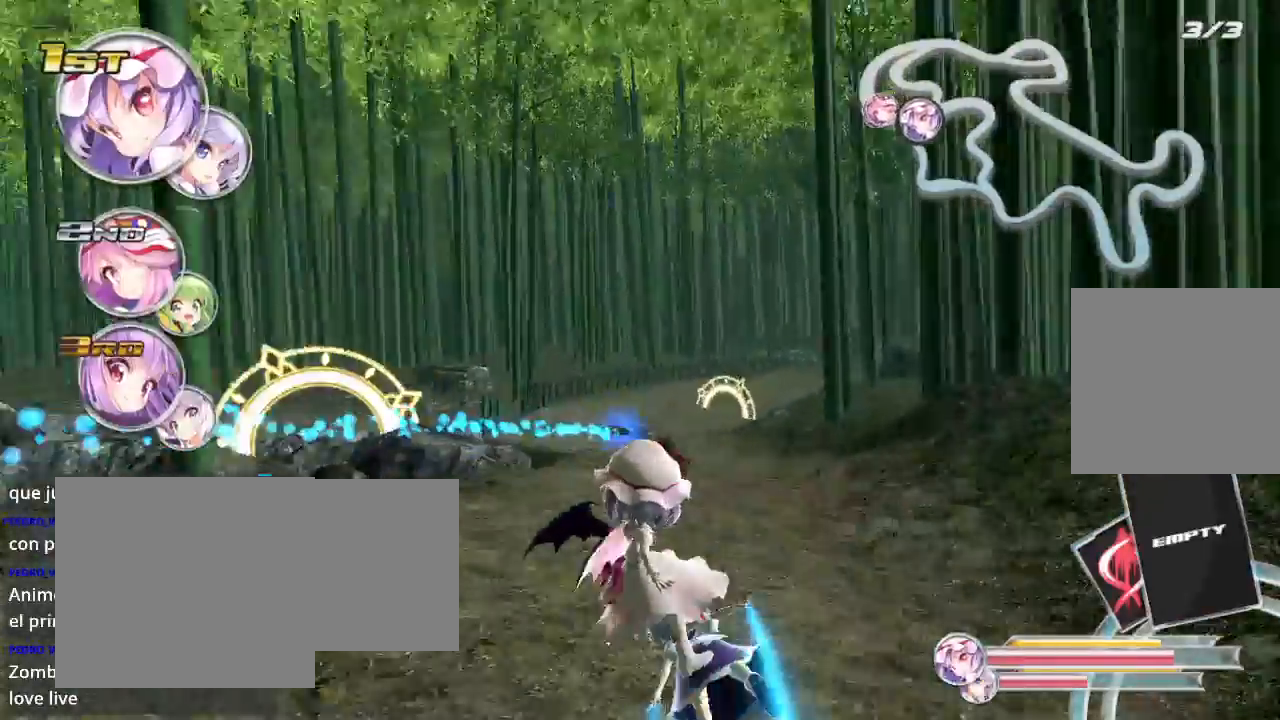
{"buttons": ["R2"], "left_stick": "center", "right_stick": "center", "events": [[33, "left_stick", "center"], [367, "left_stick", "right"], [433, "left_stick", "center"]]}
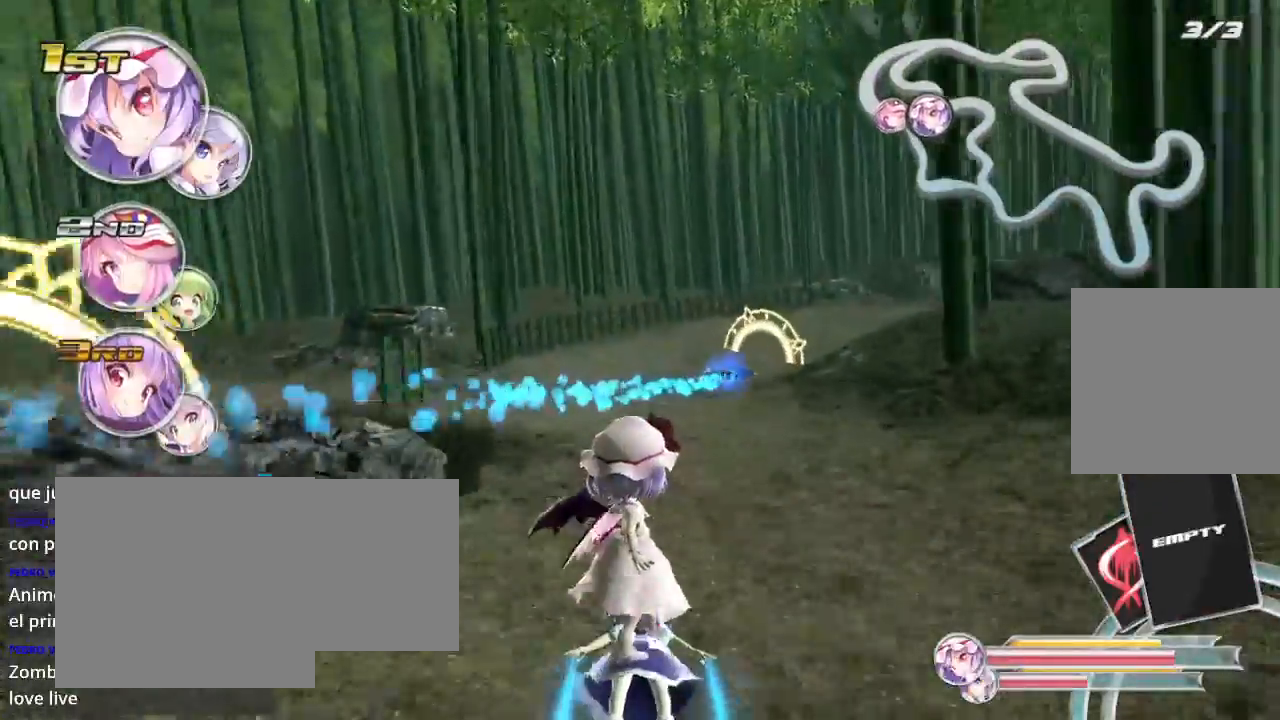
{"buttons": ["R2"], "left_stick": "center", "right_stick": "center", "events": []}
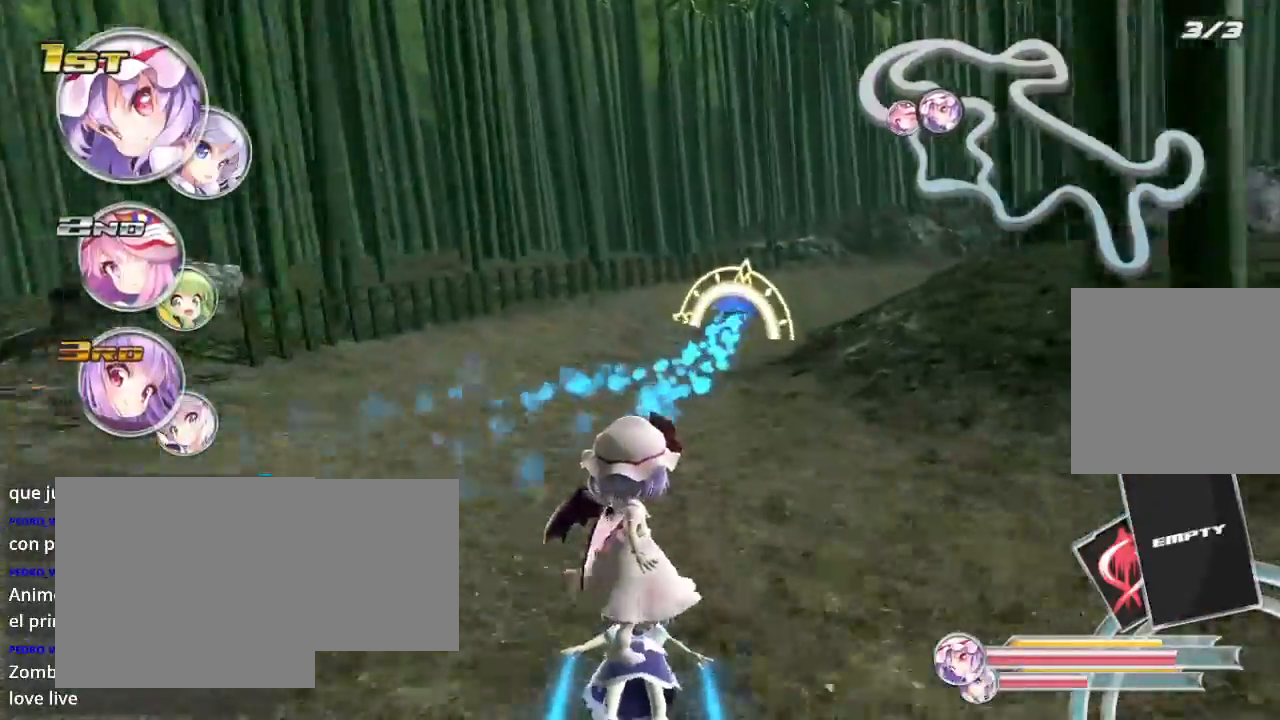
{"buttons": ["R2"], "left_stick": "center", "right_stick": "center", "events": [[100, "left_stick", "right"], [300, "left_stick", "center"]]}
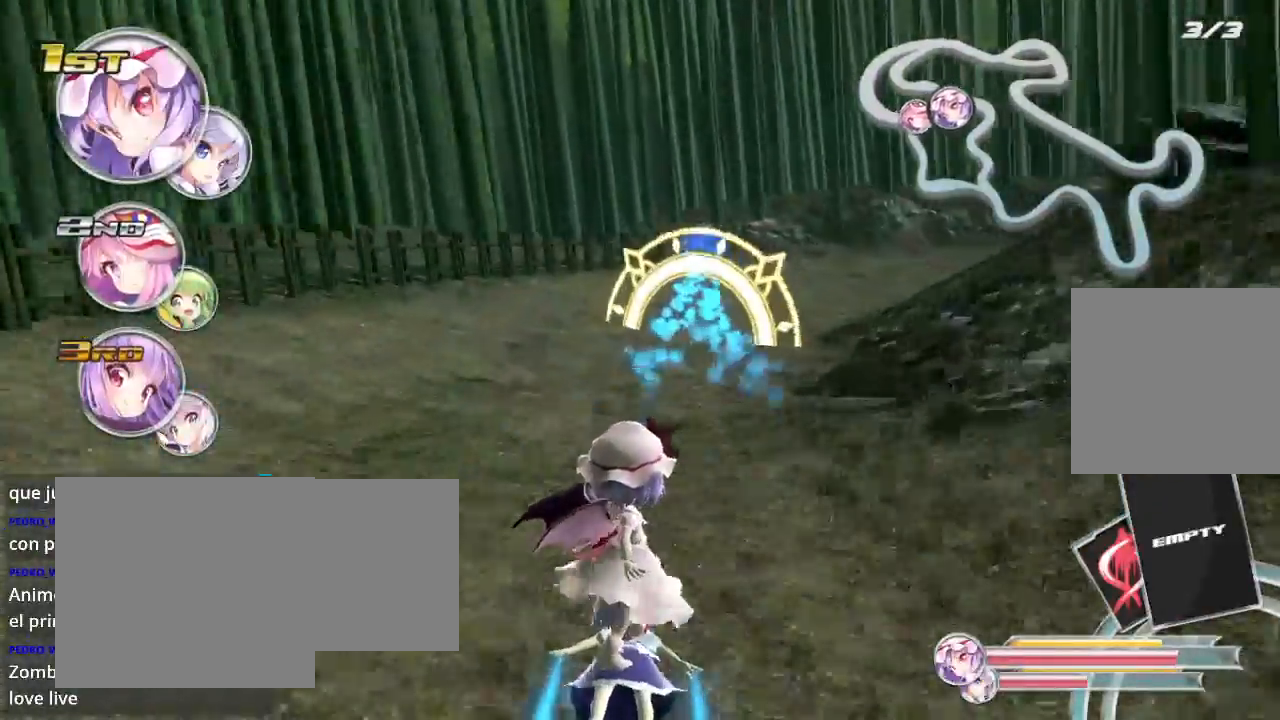
{"buttons": ["L2", "R2"], "left_stick": "right", "right_stick": "center", "events": [[200, "left_stick", "right"], [367, "L2", "down"]]}
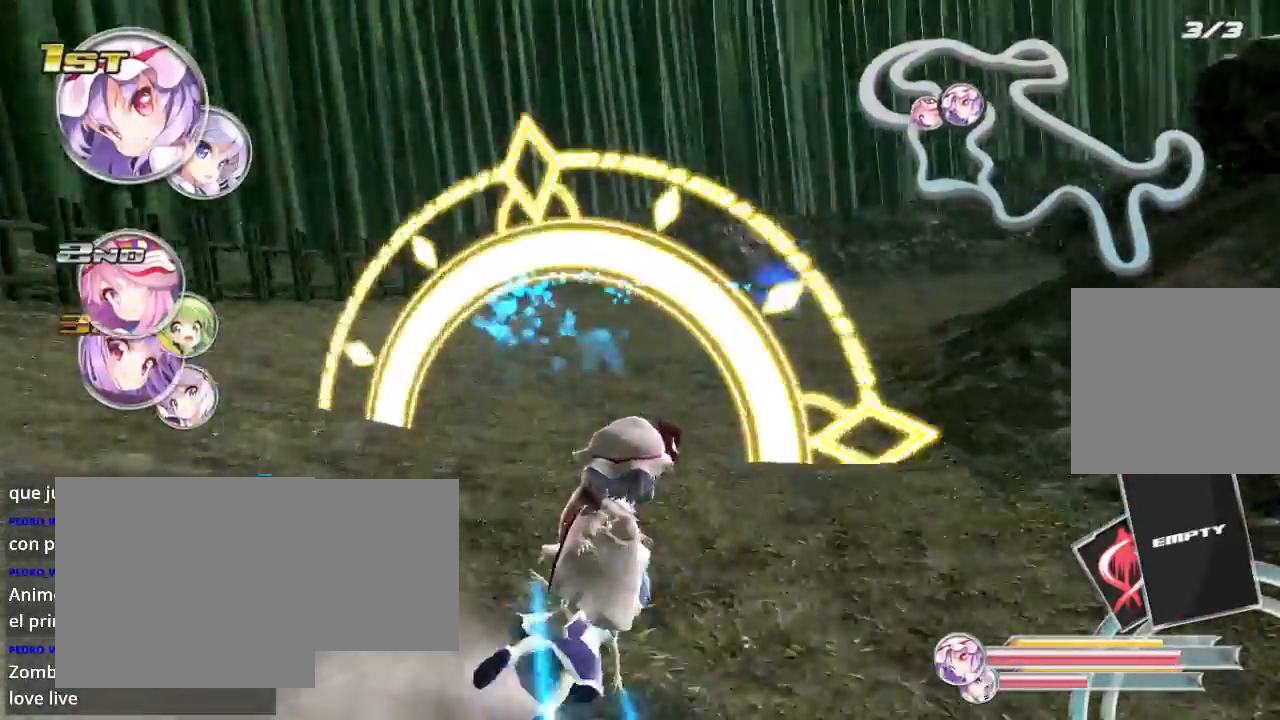
{"buttons": ["R2"], "left_stick": "right", "right_stick": "center", "events": [[100, "L2", "up"], [300, "L2", "down"], [467, "L2", "up"]]}
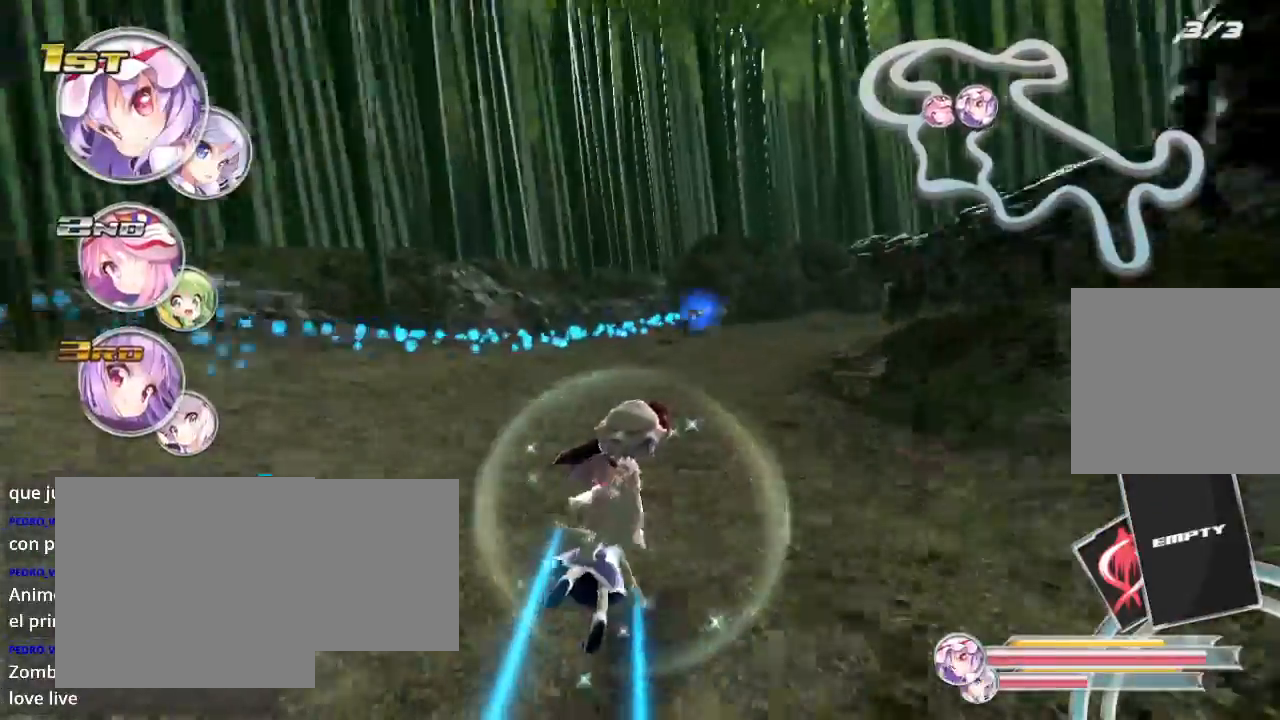
{"buttons": ["L2", "R2"], "left_stick": "right", "right_stick": "center", "events": [[267, "L2", "down"]]}
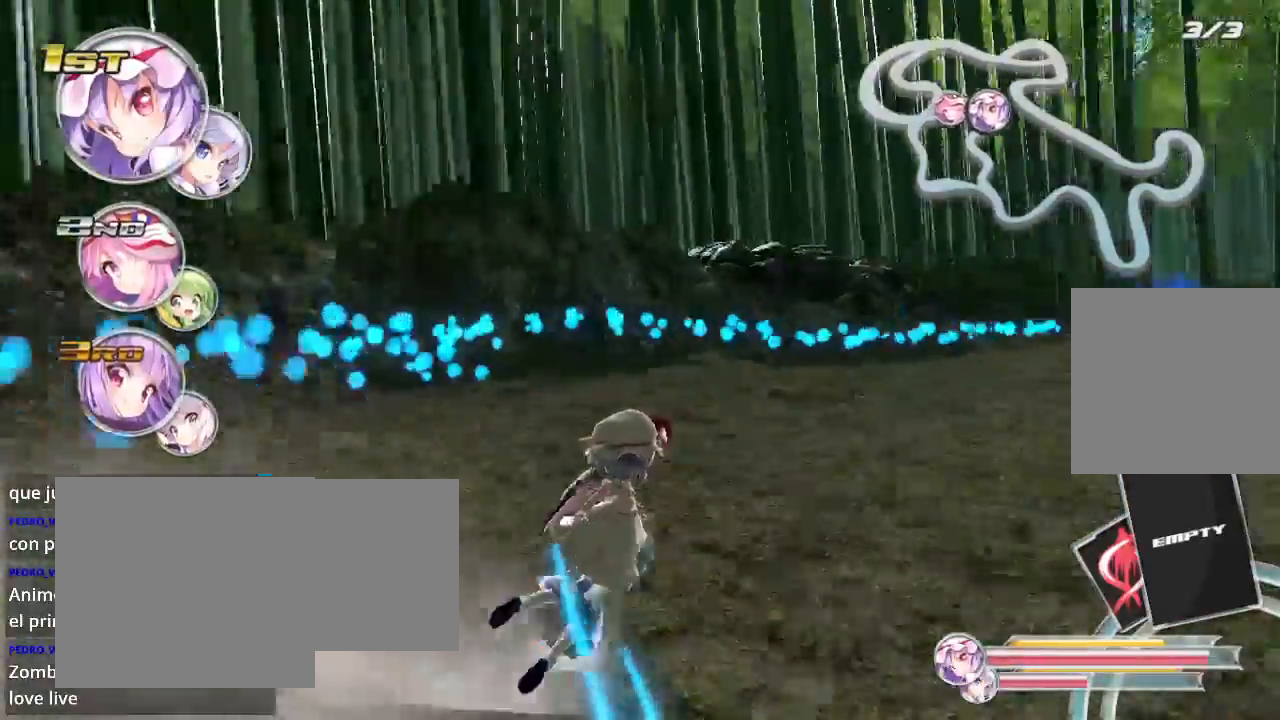
{"buttons": ["R2"], "left_stick": "right", "right_stick": "center", "events": [[433, "L2", "up"]]}
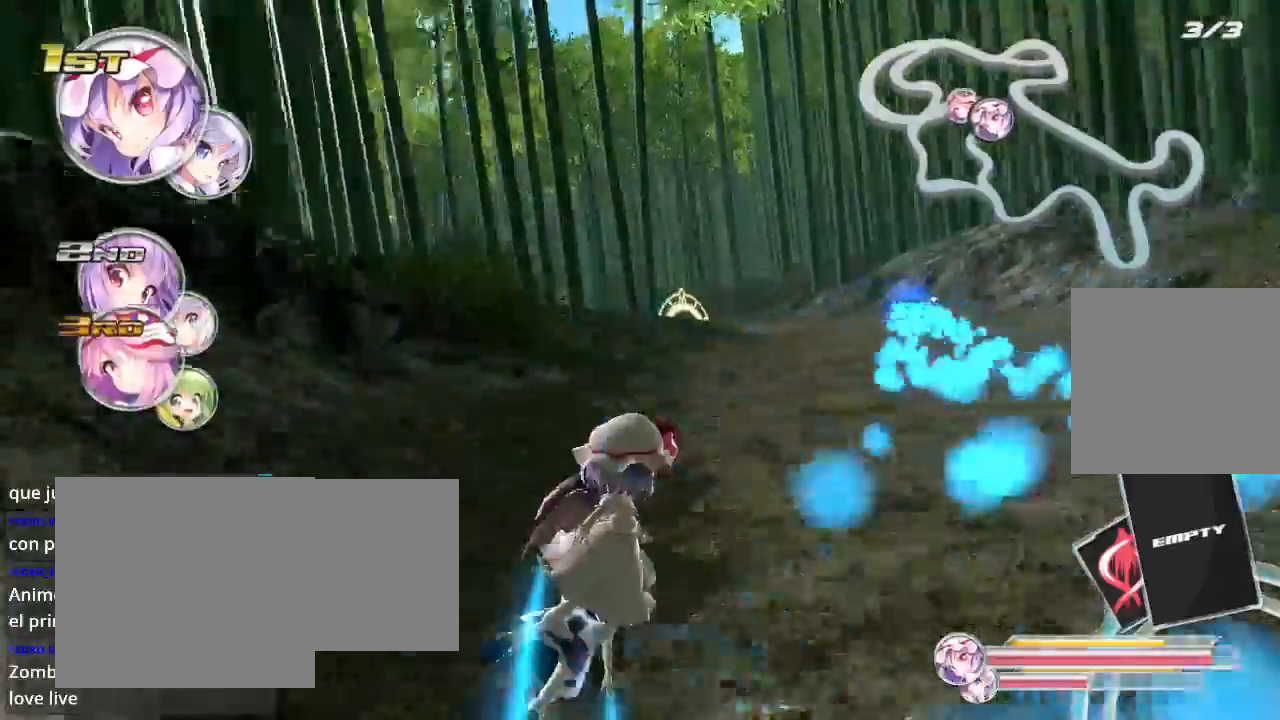
{"buttons": ["R2"], "left_stick": "center", "right_stick": "center", "events": [[233, "left_stick", "center"]]}
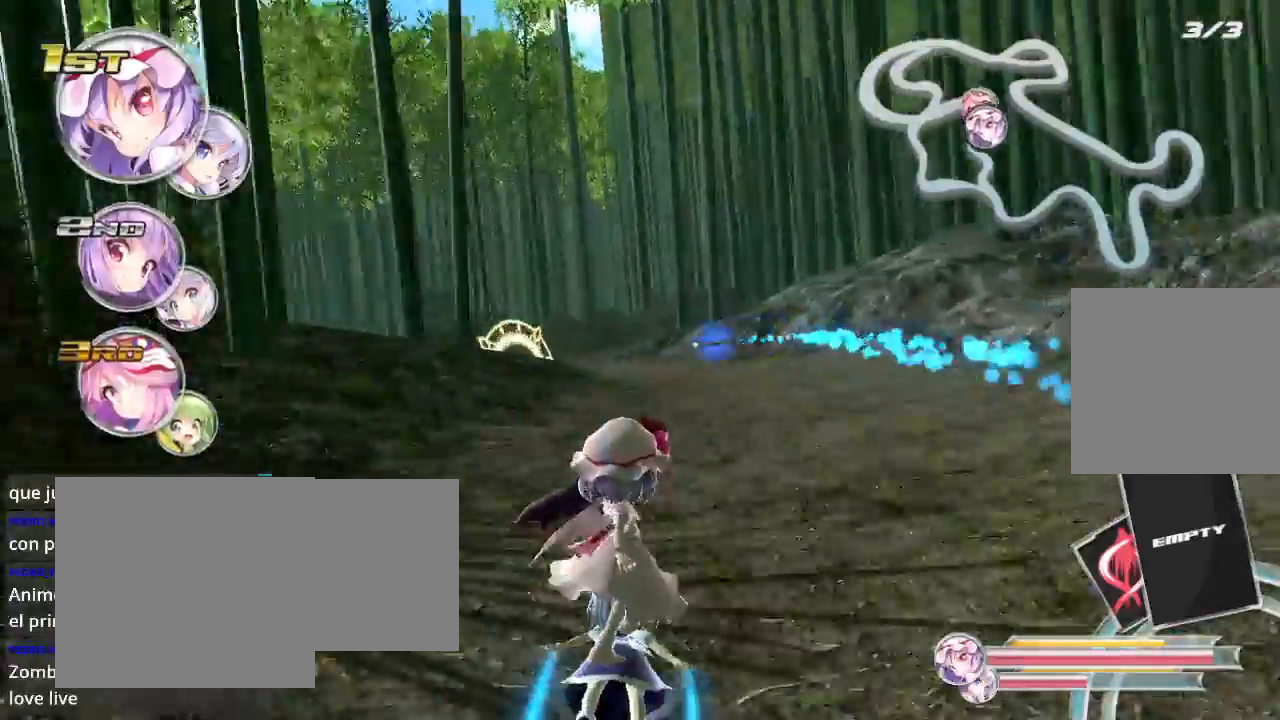
{"buttons": ["R2"], "left_stick": "center", "right_stick": "center", "events": []}
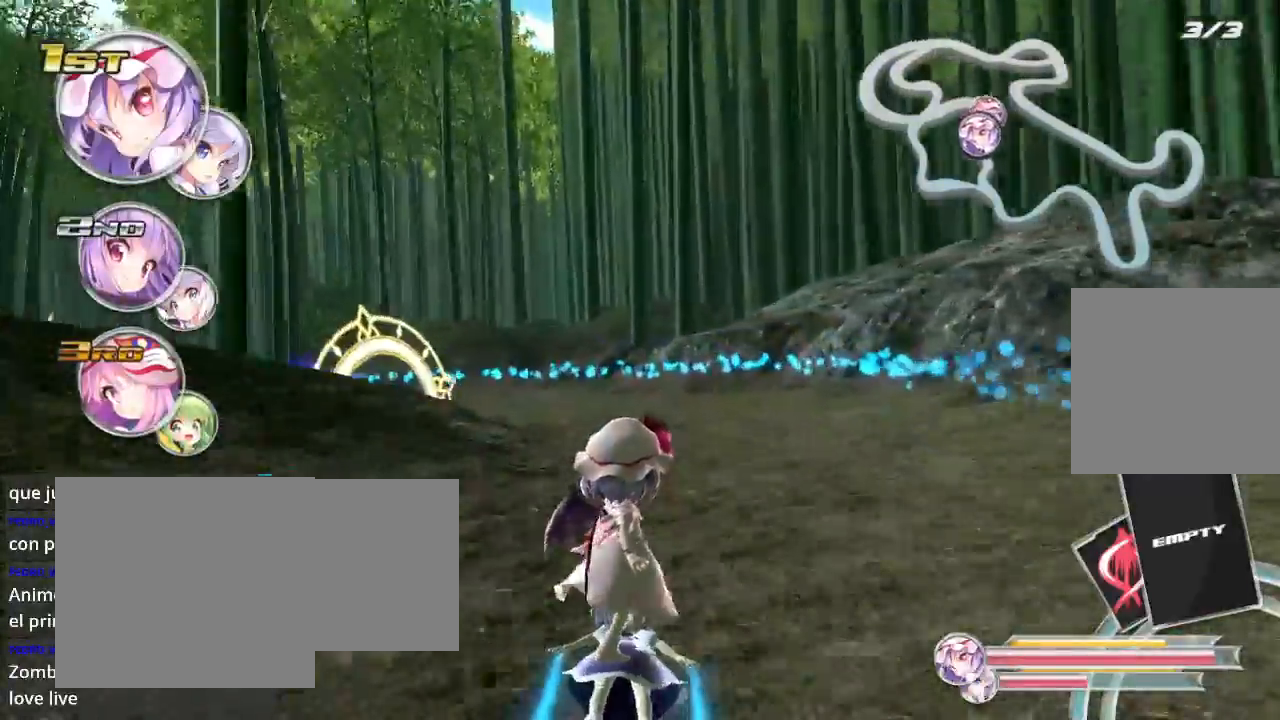
{"buttons": ["R2"], "left_stick": "left", "right_stick": "center", "events": [[67, "left_stick", "left"]]}
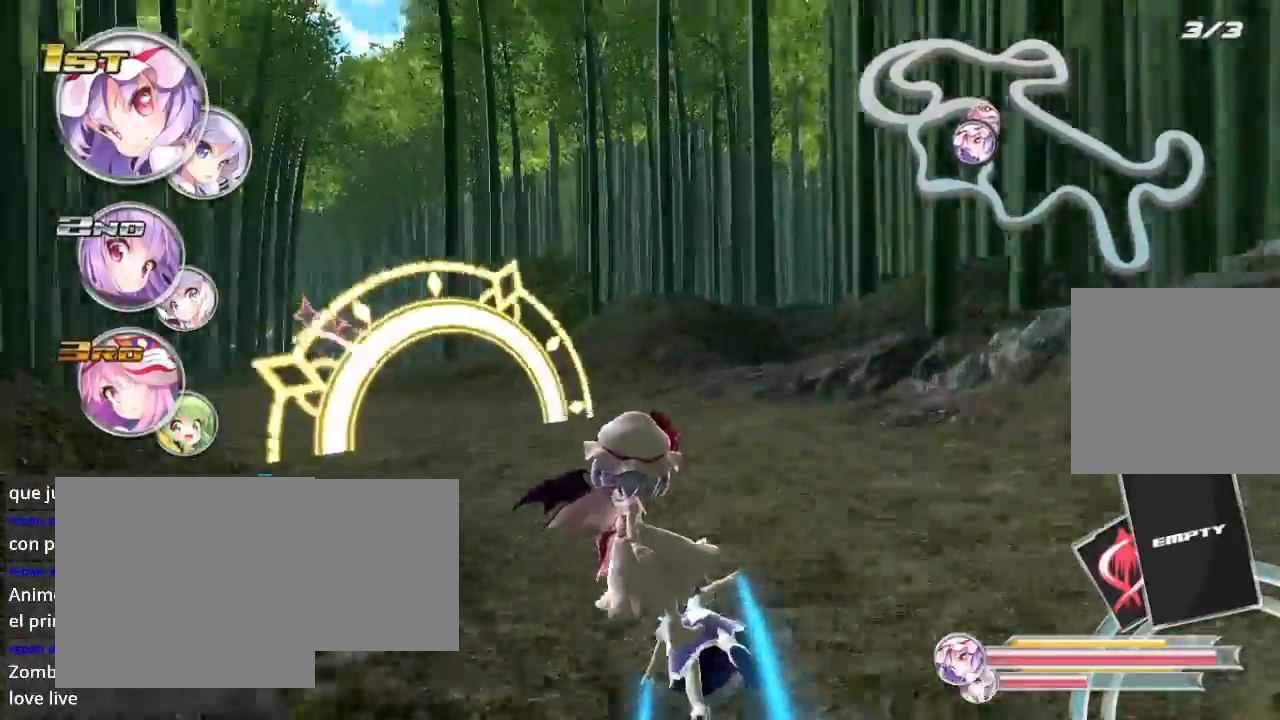
{"buttons": ["R2"], "left_stick": "center", "right_stick": "center", "events": [[100, "L2", "down"], [367, "L2", "up"], [500, "left_stick", "center"]]}
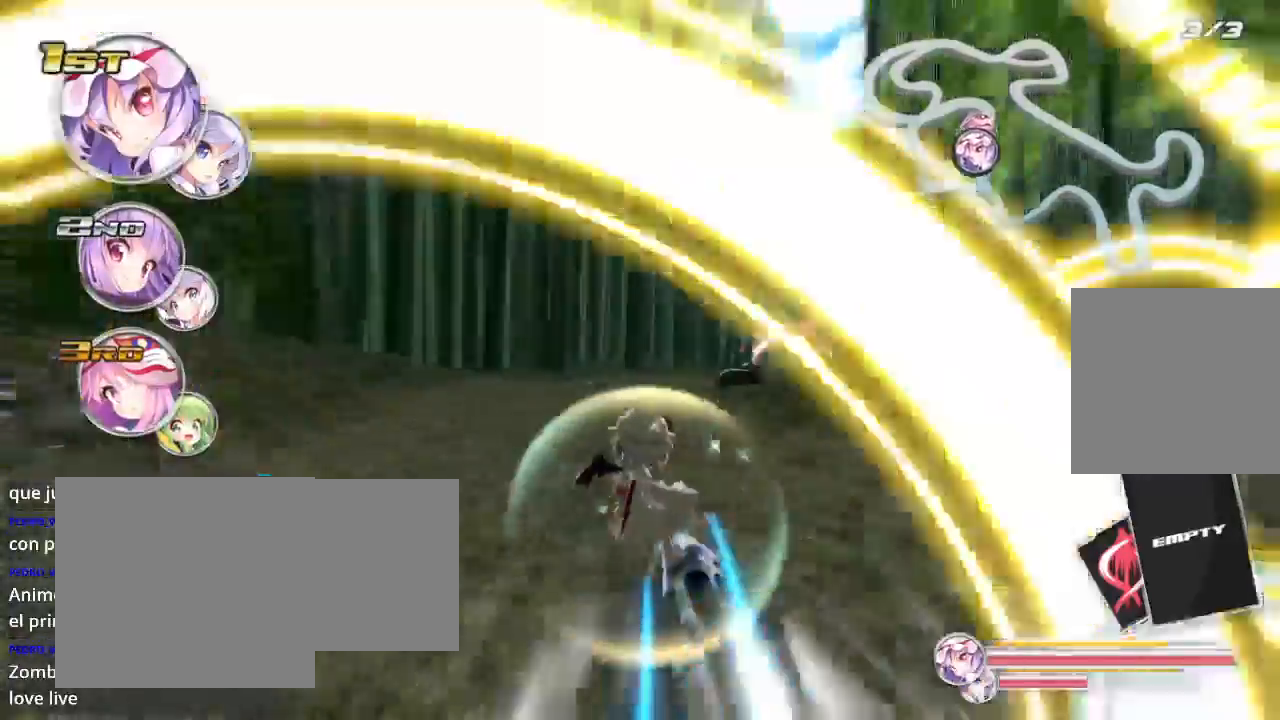
{"buttons": ["L2", "R2"], "left_stick": "right", "right_stick": "center", "events": [[300, "left_stick", "right"], [400, "L2", "down"]]}
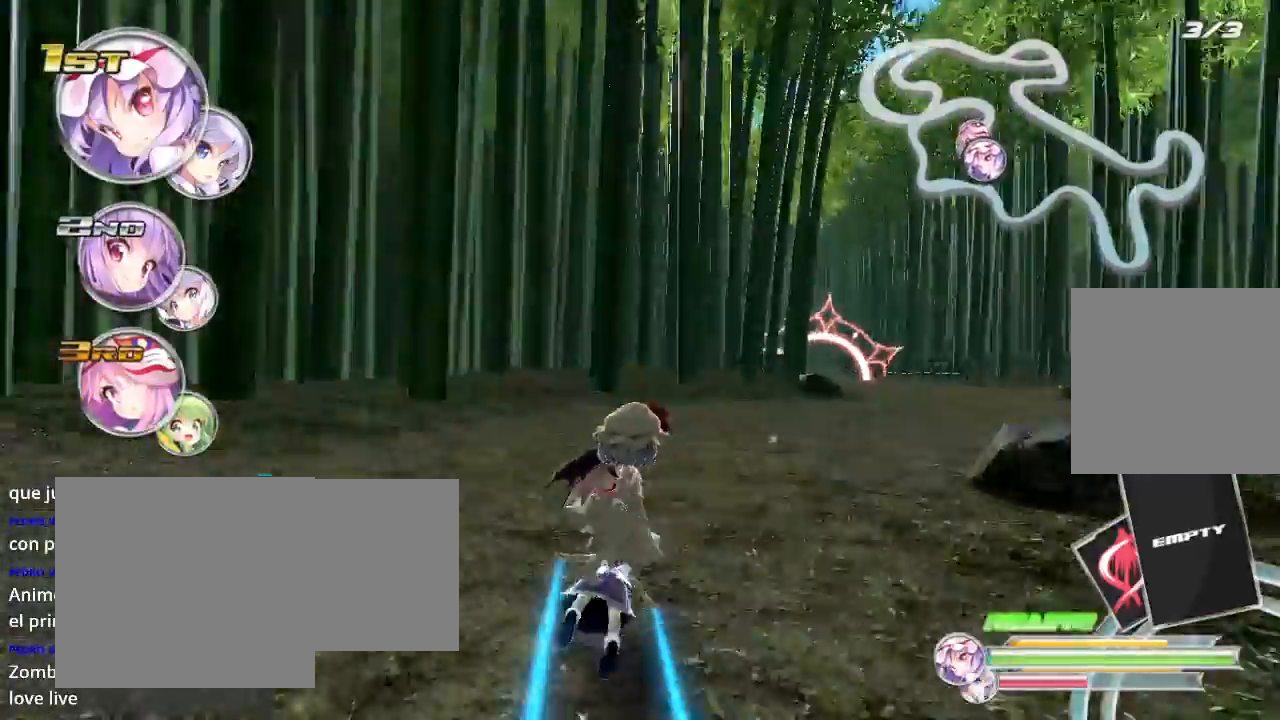
{"buttons": ["R2"], "left_stick": "center", "right_stick": "center", "events": [[433, "L2", "up"], [500, "left_stick", "center"]]}
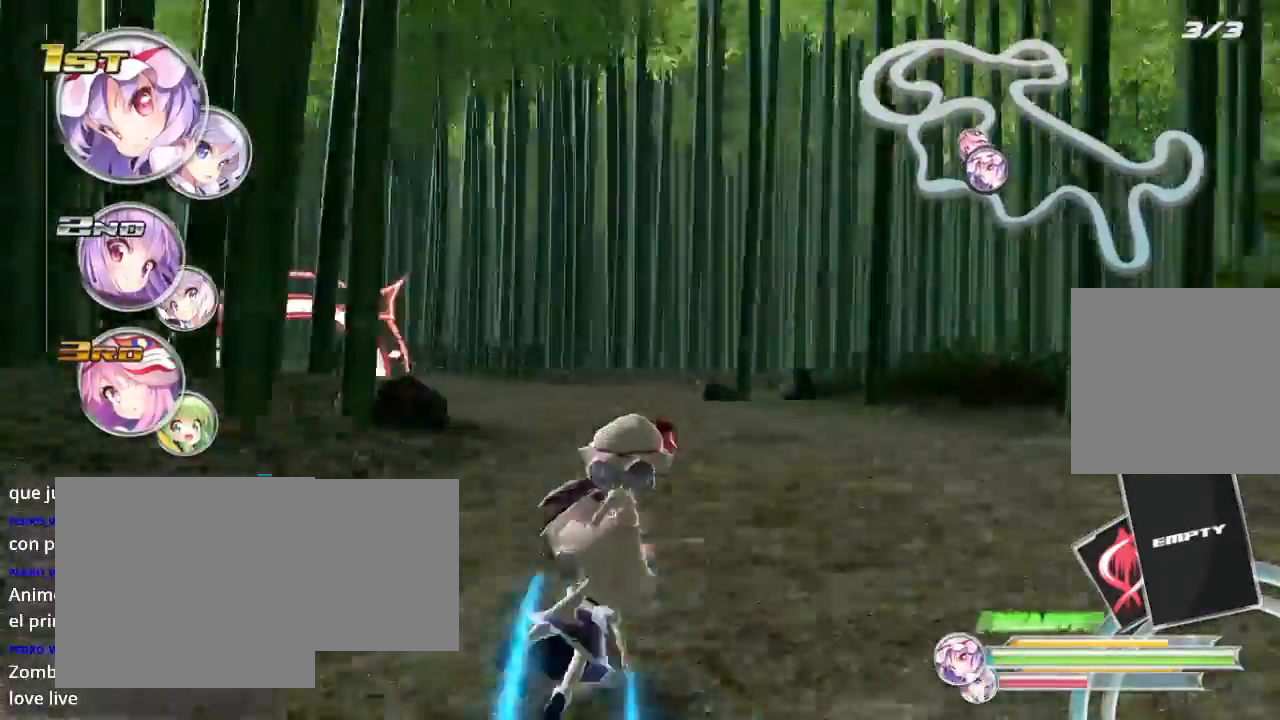
{"buttons": ["L2", "R2"], "left_stick": "left", "right_stick": "center", "events": [[67, "left_stick", "left"], [267, "L2", "down"]]}
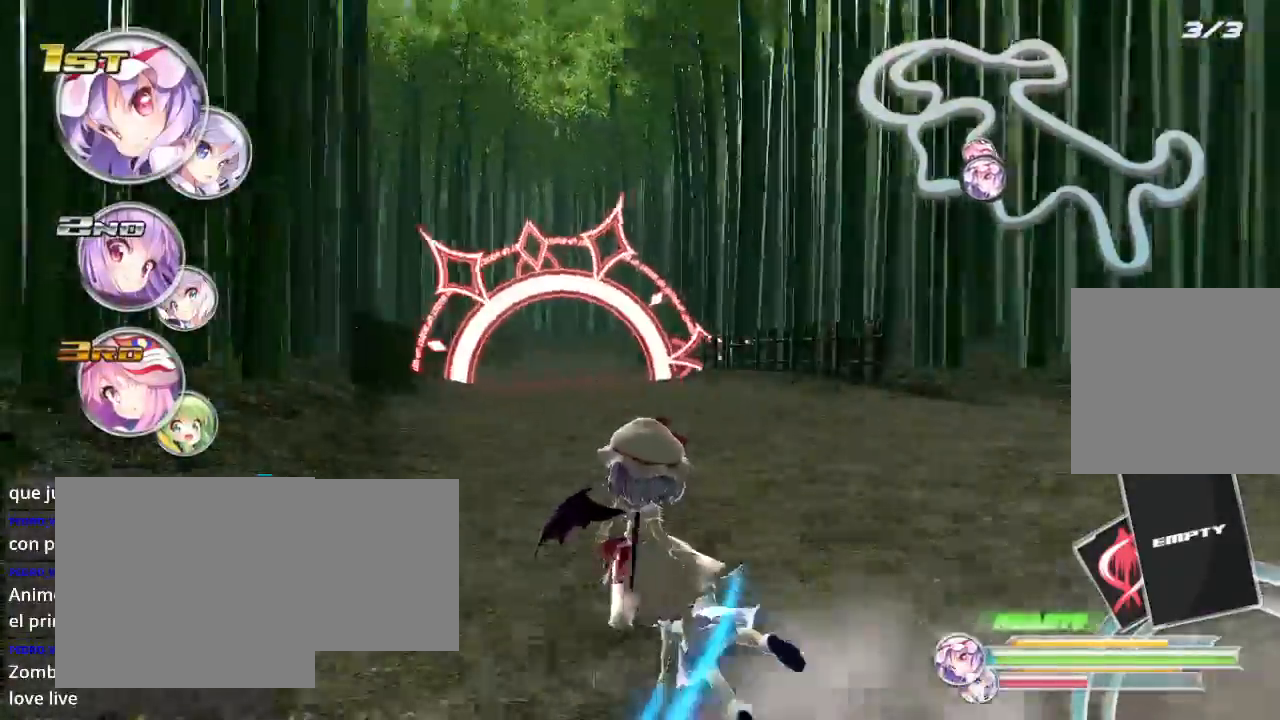
{"buttons": ["R2"], "left_stick": "center", "right_stick": "center", "events": [[33, "left_stick", "center"], [67, "L2", "up"]]}
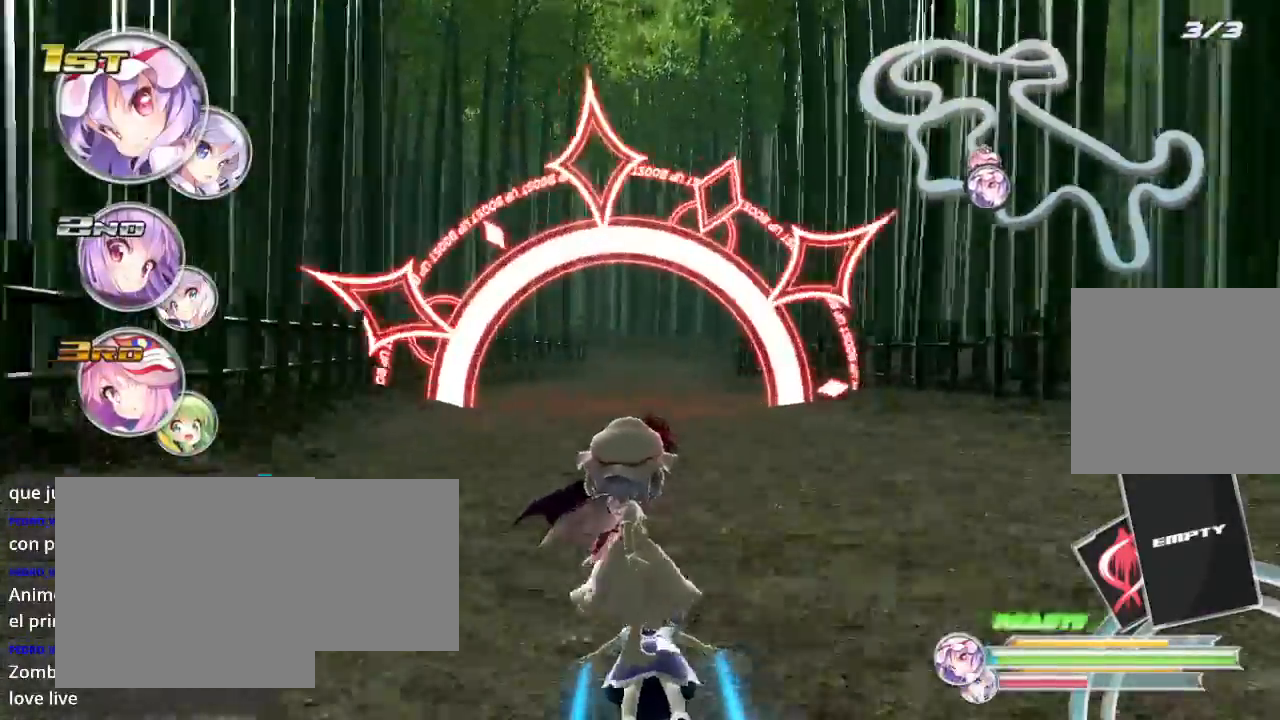
{"buttons": ["R2"], "left_stick": "center", "right_stick": "center", "events": [[333, "left_stick", "right"], [433, "left_stick", "center"]]}
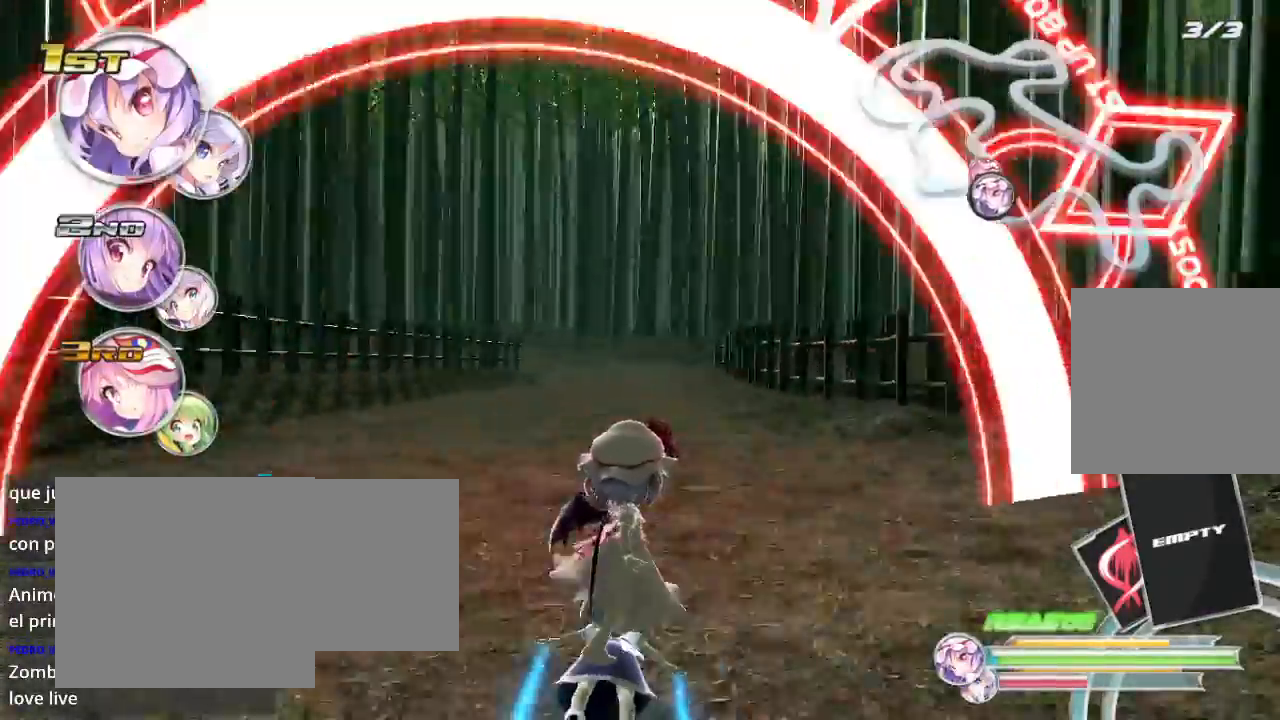
{"buttons": ["R2"], "left_stick": "center", "right_stick": "center", "events": []}
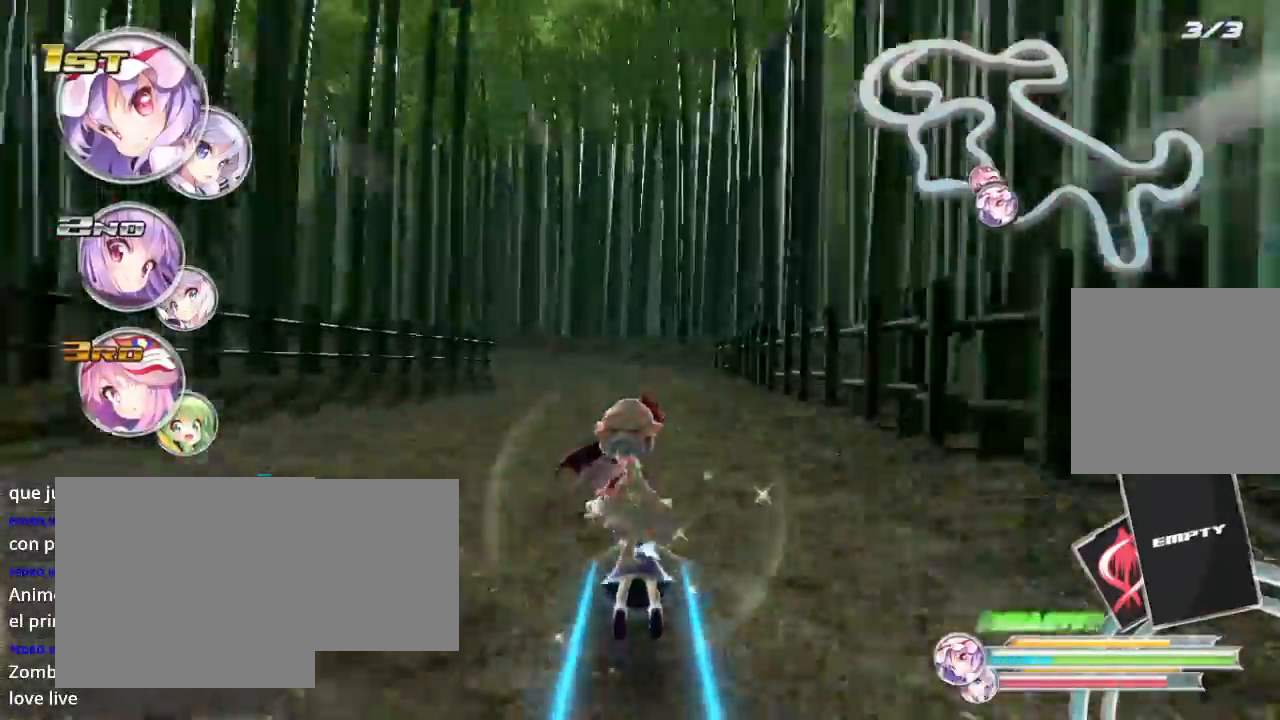
{"buttons": ["L2", "R2"], "left_stick": "left", "right_stick": "center", "events": [[167, "left_stick", "left"], [500, "L2", "down"]]}
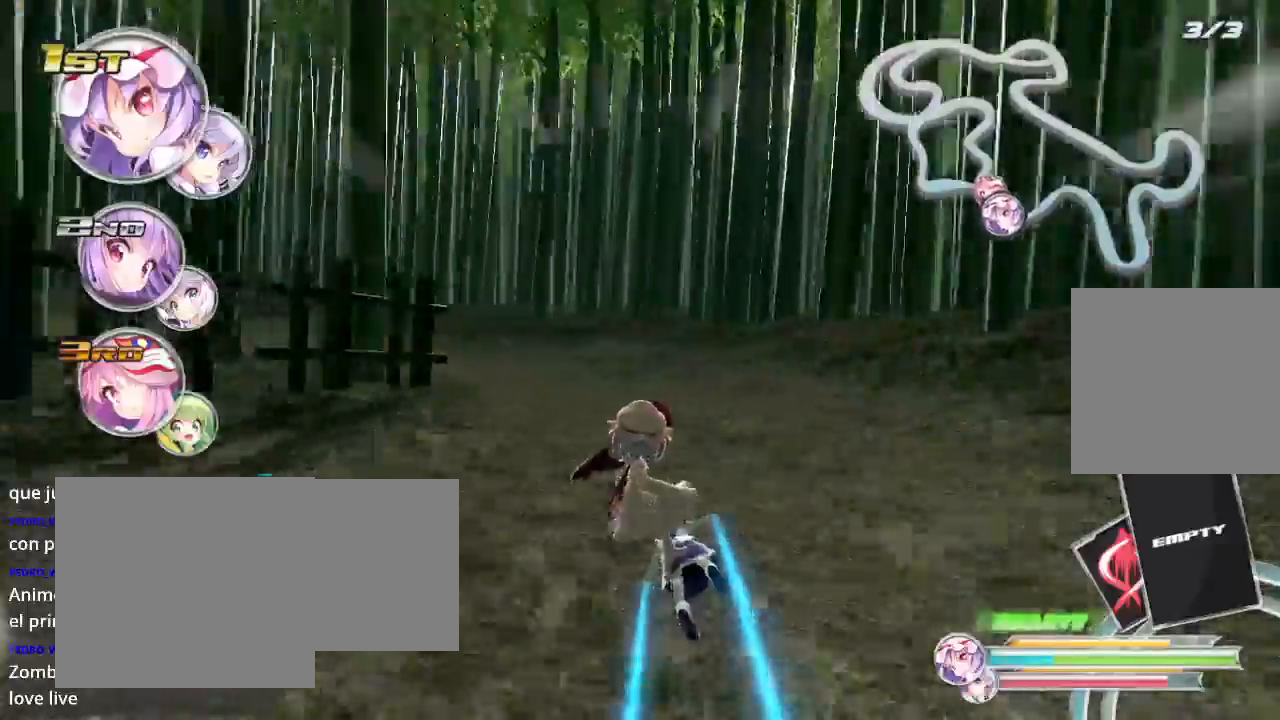
{"buttons": ["L2", "R2"], "left_stick": "left", "right_stick": "center", "events": []}
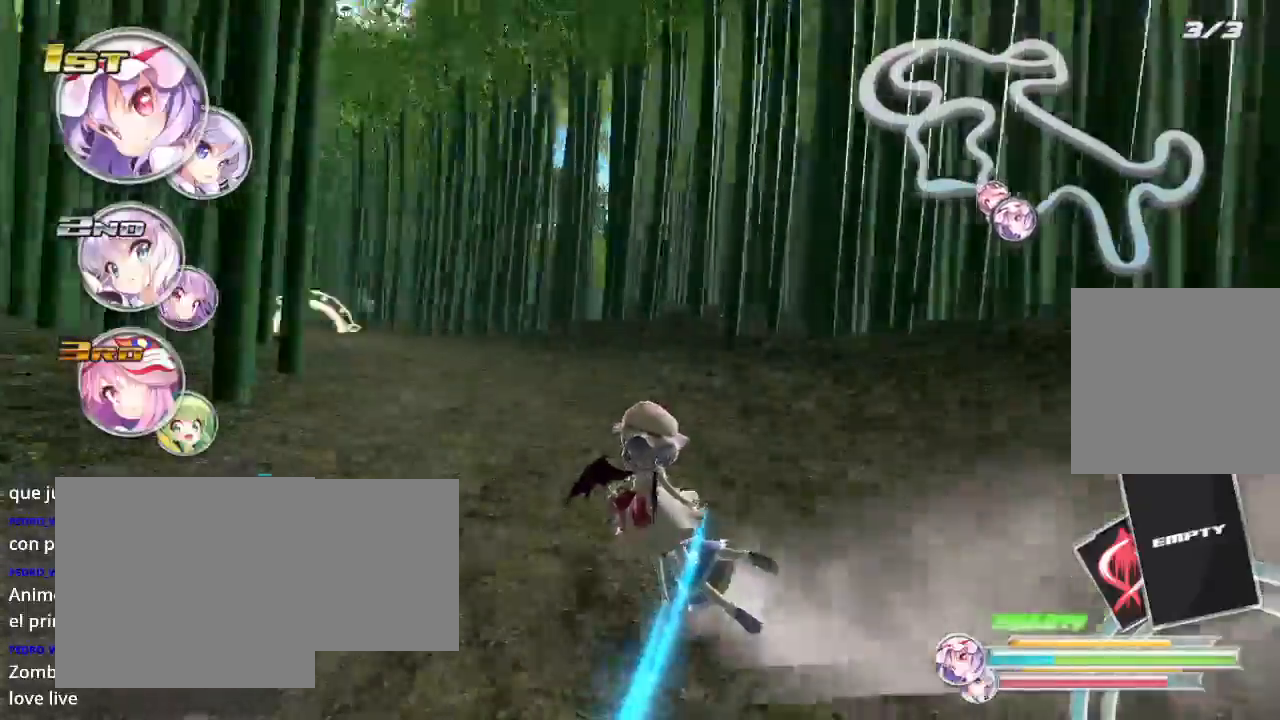
{"buttons": ["R2"], "left_stick": "center", "right_stick": "center", "events": [[300, "L2", "up"], [300, "left_stick", "center"]]}
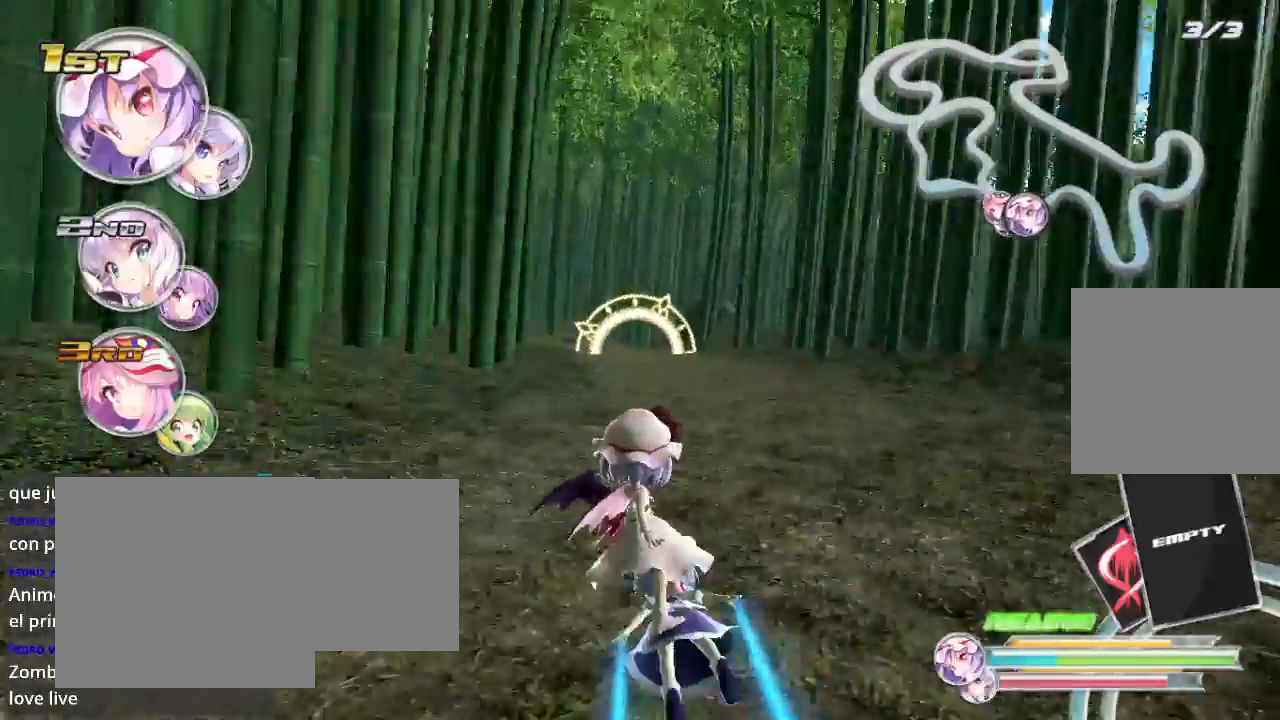
{"buttons": ["R2"], "left_stick": "center", "right_stick": "center", "events": []}
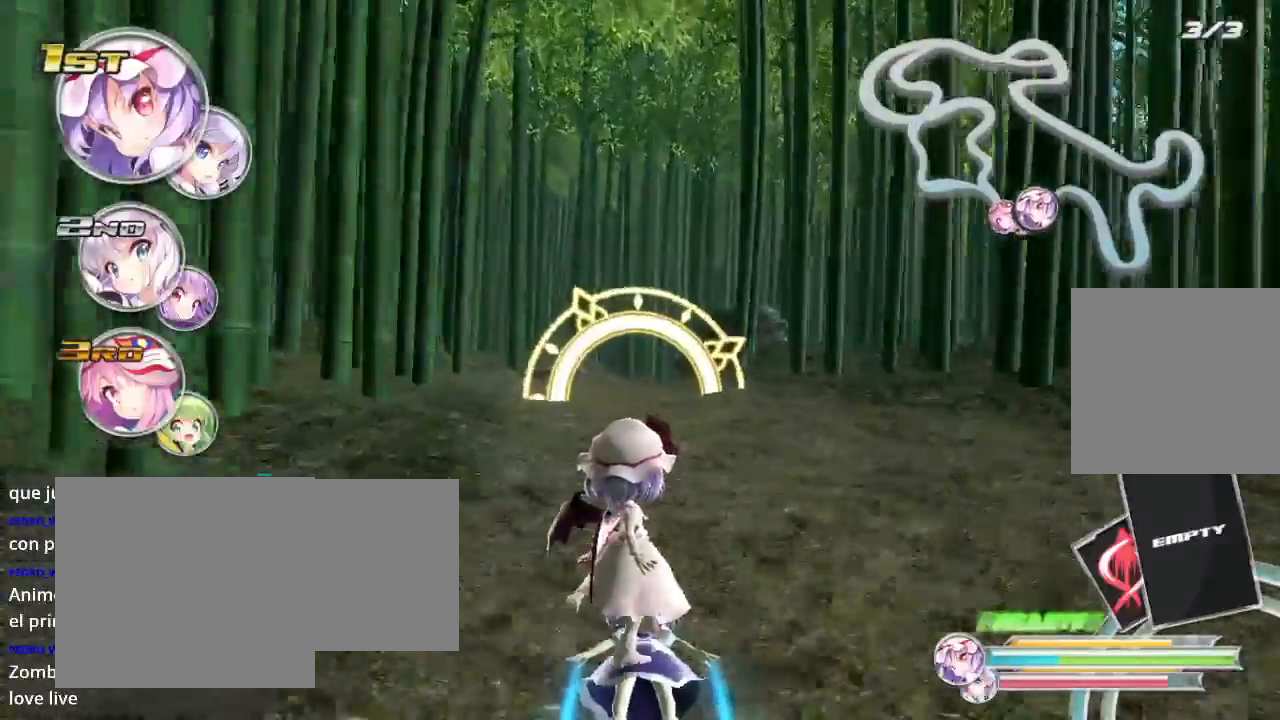
{"buttons": ["R2"], "left_stick": "left", "right_stick": "center", "events": [[200, "left_stick", "left"]]}
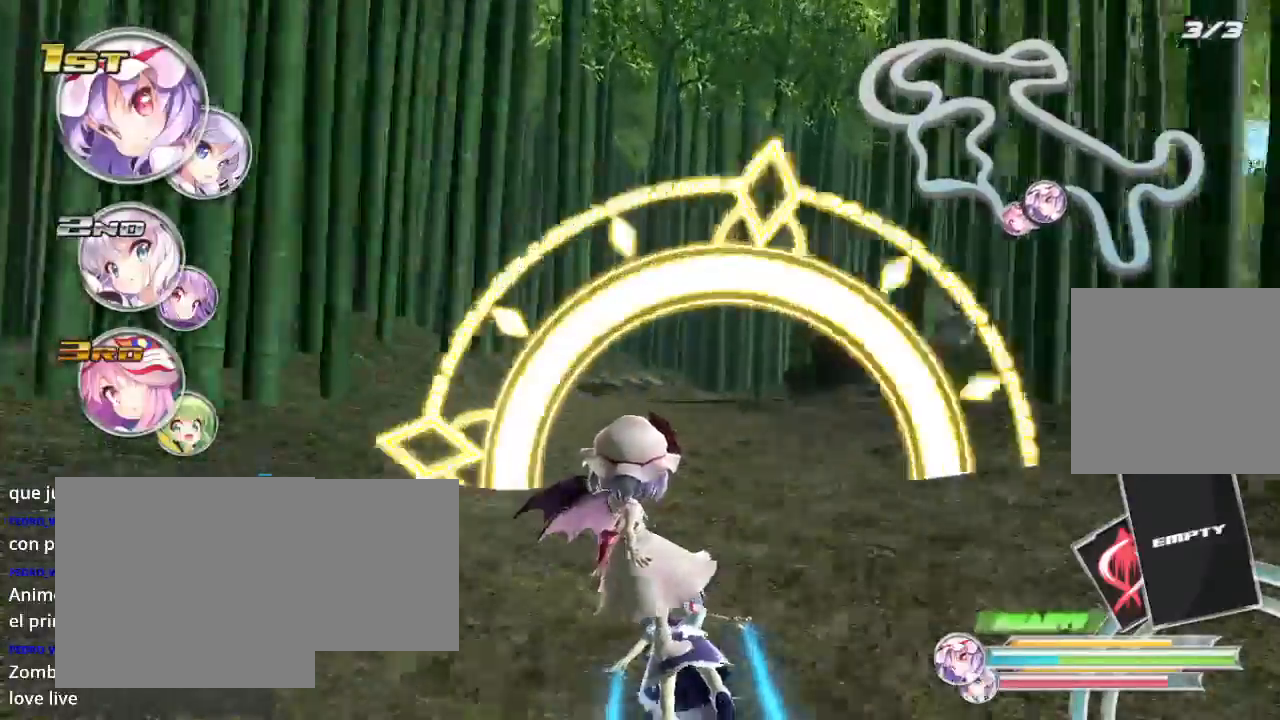
{"buttons": ["L2", "R2"], "left_stick": "right", "right_stick": "center", "events": [[33, "left_stick", "center"], [333, "left_stick", "right"], [500, "L2", "down"]]}
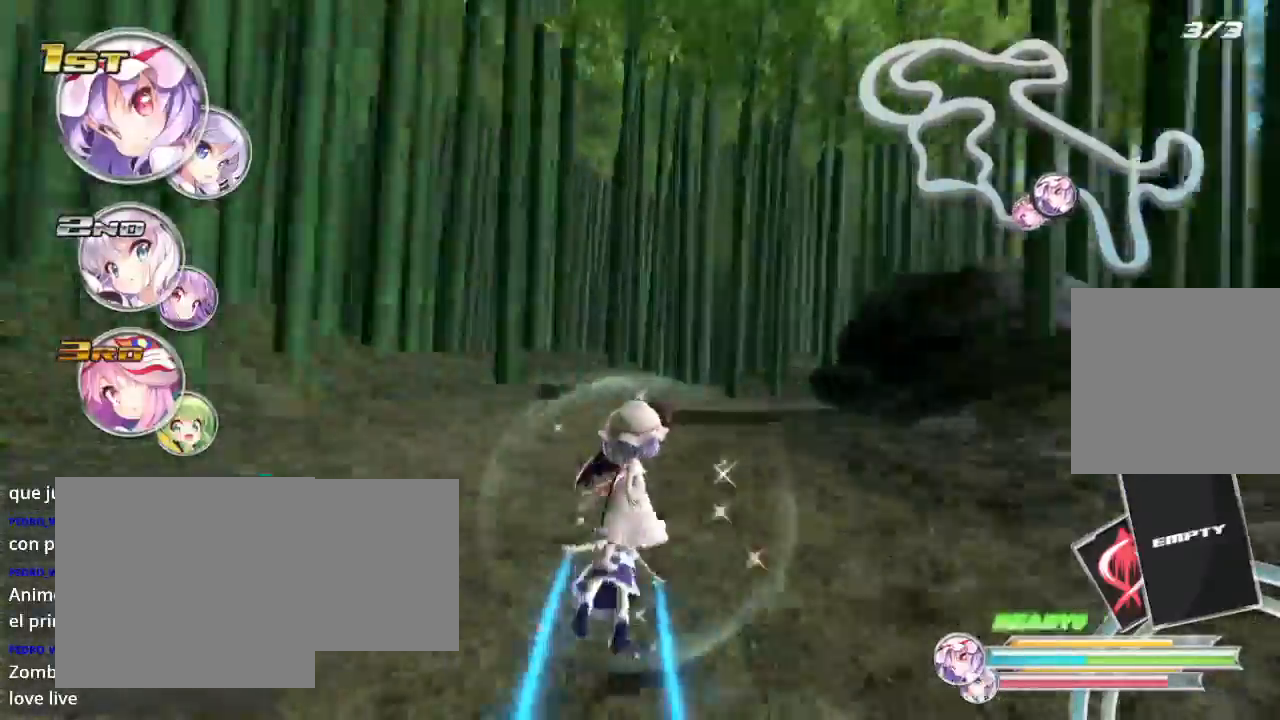
{"buttons": ["L2", "R2"], "left_stick": "right", "right_stick": "center", "events": []}
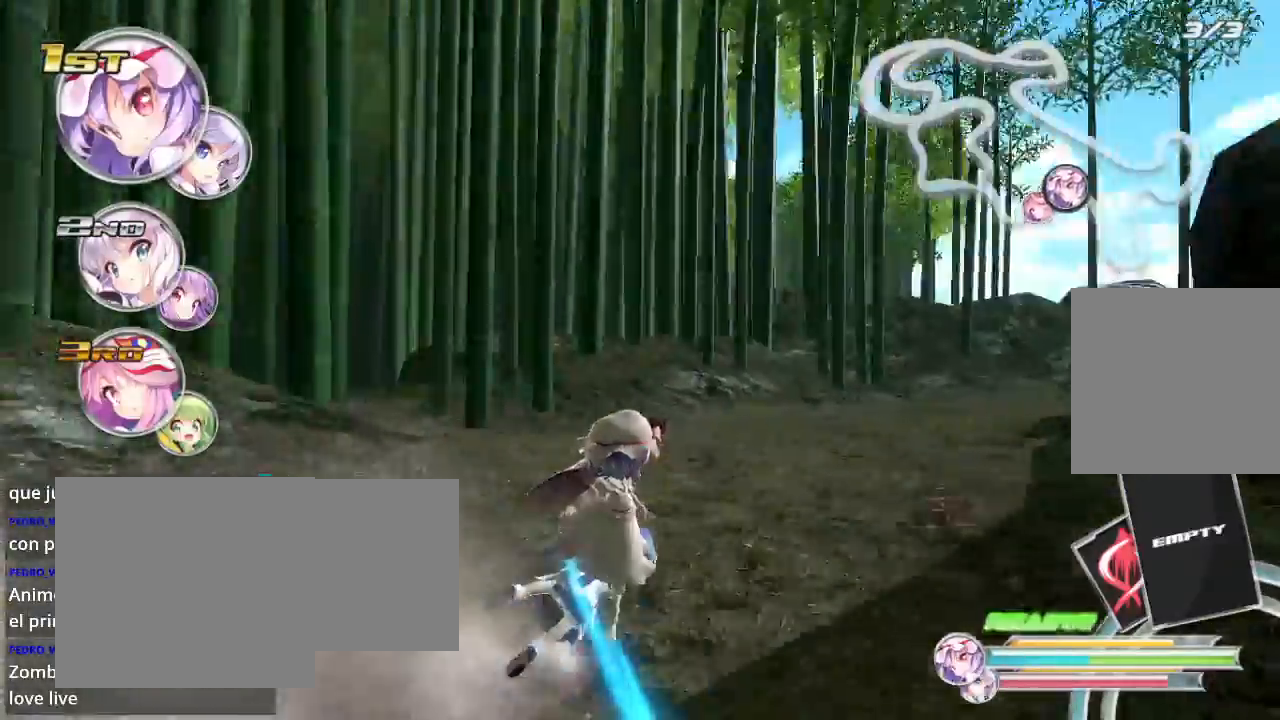
{"buttons": ["R2"], "left_stick": "right", "right_stick": "center", "events": [[167, "L2", "up"]]}
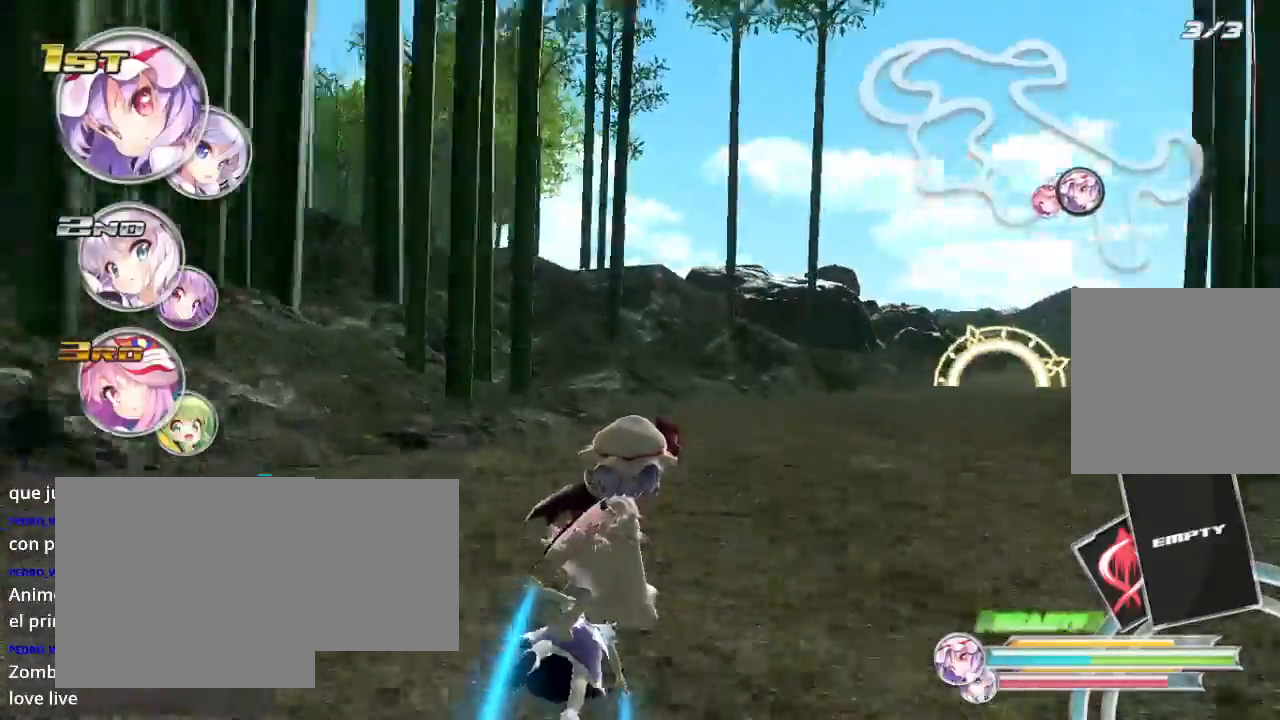
{"buttons": ["R2"], "left_stick": "right", "right_stick": "center", "events": []}
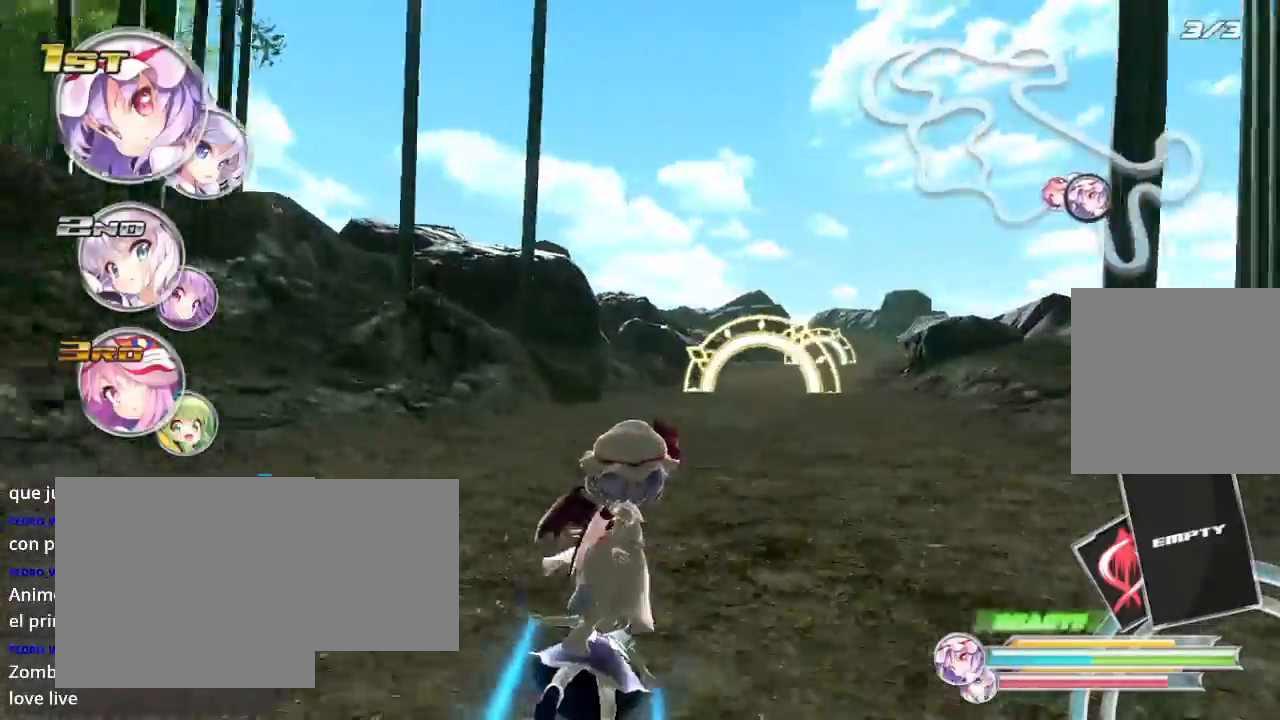
{"buttons": ["R2"], "left_stick": "center", "right_stick": "center", "events": [[333, "left_stick", "center"]]}
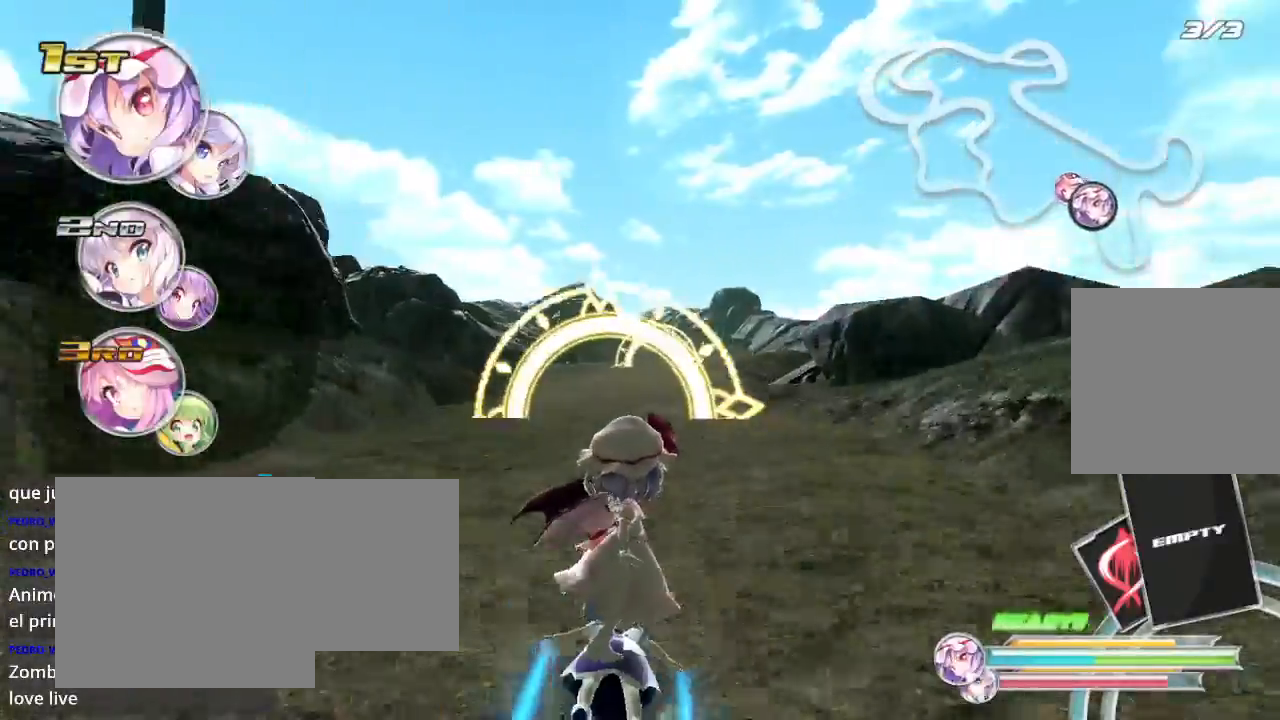
{"buttons": ["R2"], "left_stick": "right", "right_stick": "center", "events": [[500, "left_stick", "right"]]}
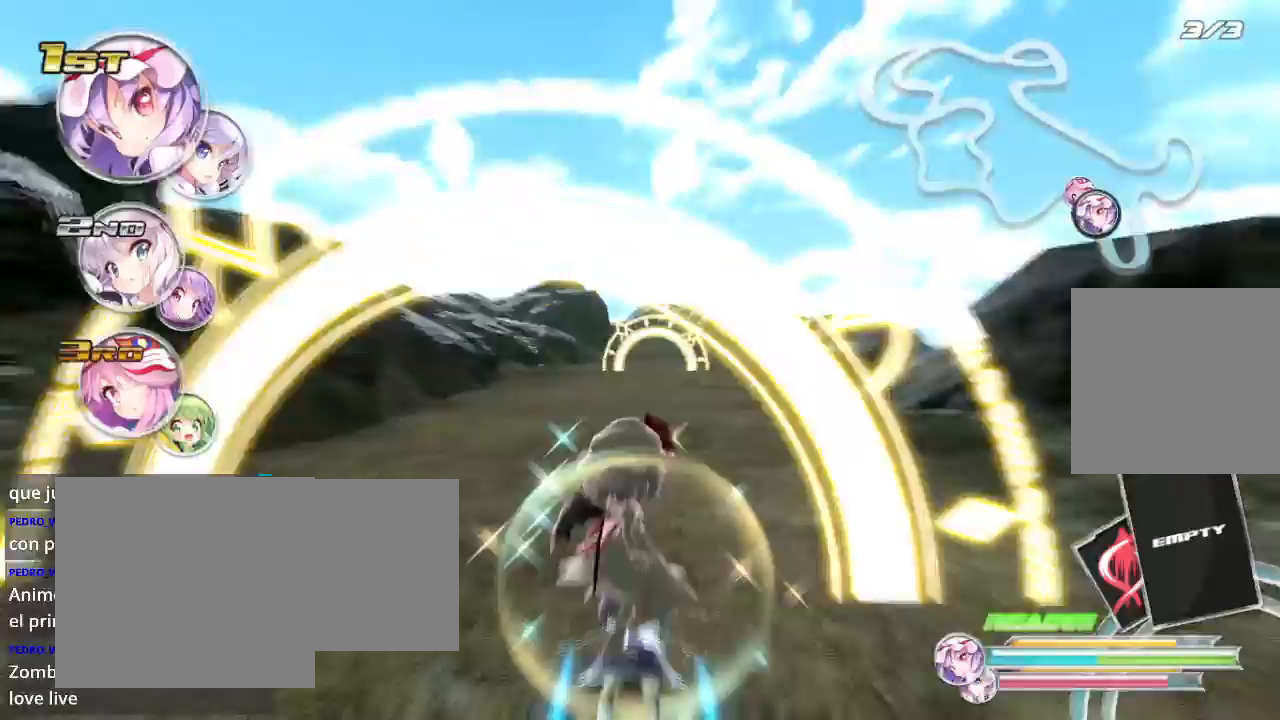
{"buttons": ["R2"], "left_stick": "center", "right_stick": "center", "events": [[67, "left_stick", "center"]]}